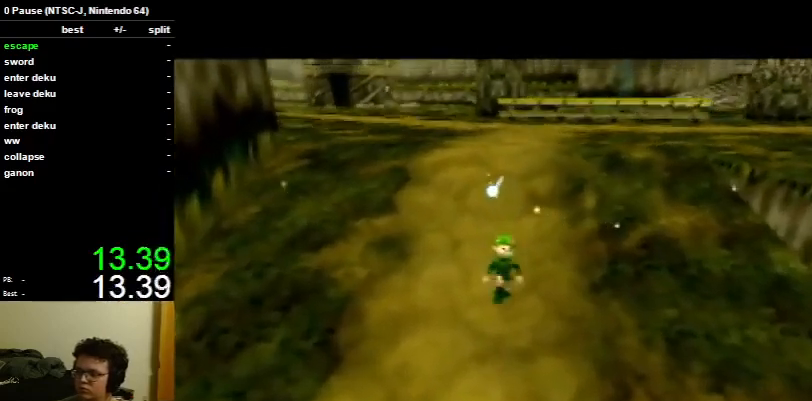
Gameplay with a controller (Nintendo layout); each line is a JSON object with the inputs held at the frame after it. "events" lists button and stick changes between this image and that frame as [ms after this image, input, new state], when the widget could be followed in between. Not read: L3 R3.
{"buttons": [], "left_stick": "center", "right_stick": "center", "events": [[333, "L1", "down"], [500, "L1", "up"]]}
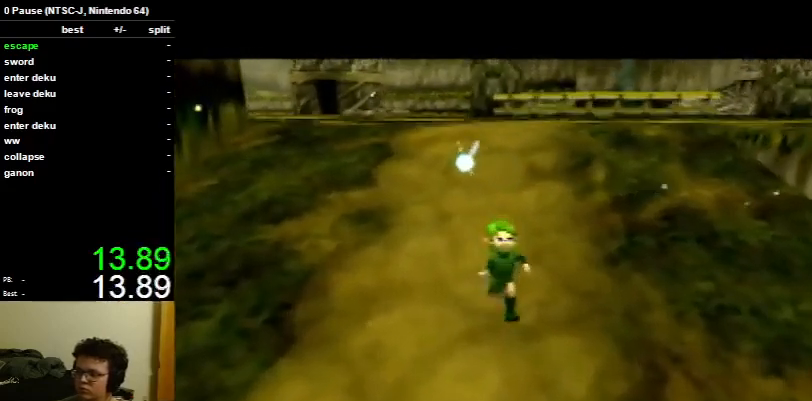
{"buttons": ["L1"], "left_stick": "center", "right_stick": "center", "events": [[67, "R1", "down"], [200, "R1", "up"], [433, "L1", "down"]]}
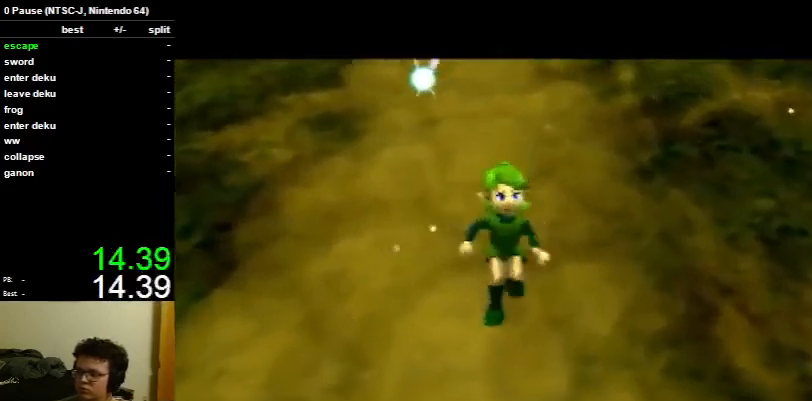
{"buttons": [], "left_stick": "center", "right_stick": "center", "events": [[67, "L1", "up"], [67, "R1", "down"], [200, "R1", "up"]]}
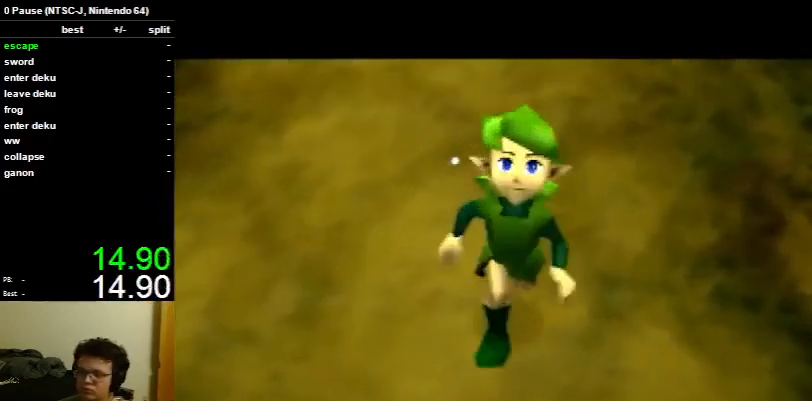
{"buttons": [], "left_stick": "center", "right_stick": "center", "events": [[100, "L1", "down"], [200, "L1", "up"], [333, "R1", "down"], [500, "R1", "up"]]}
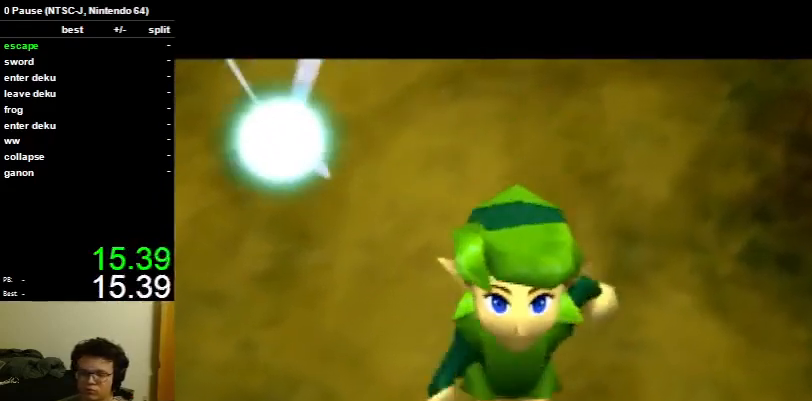
{"buttons": [], "left_stick": "center", "right_stick": "center", "events": [[33, "L1", "down"], [133, "L1", "up"], [200, "R1", "down"], [400, "R1", "up"]]}
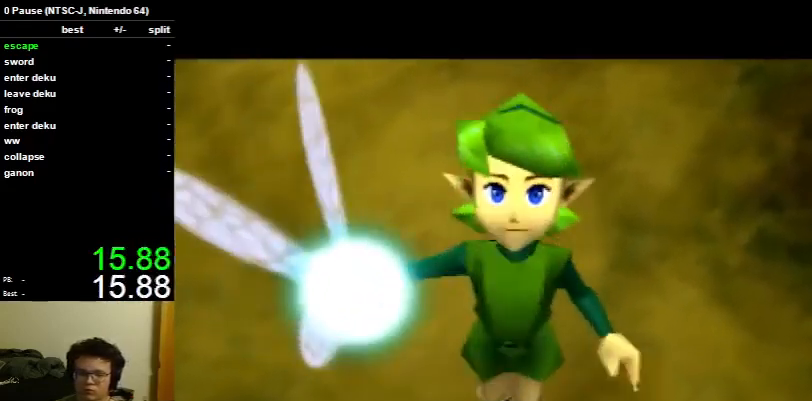
{"buttons": [], "left_stick": "right", "right_stick": "center", "events": [[167, "A", "down"], [200, "B", "down"], [200, "left_stick", "right"], [267, "B", "up"], [300, "A", "up"], [367, "A", "down"], [400, "B", "down"], [433, "B", "up"], [467, "A", "up"]]}
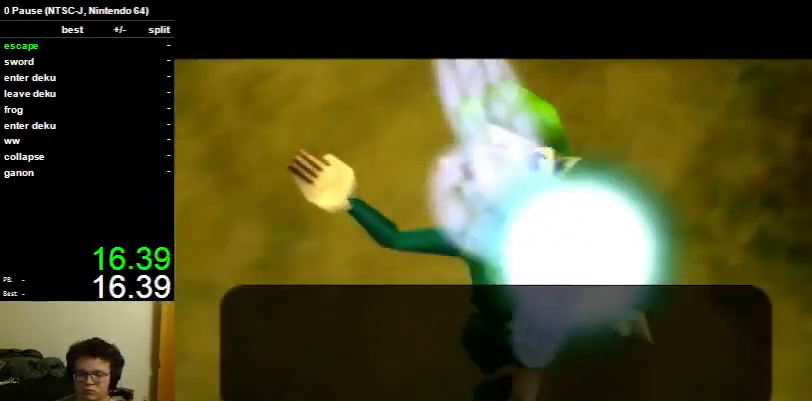
{"buttons": [], "left_stick": "right", "right_stick": "center", "events": [[33, "A", "down"], [100, "A", "up"], [133, "A", "down"], [200, "B", "down"], [233, "B", "up"], [267, "A", "up"], [333, "A", "down"], [333, "B", "down"], [400, "A", "up"], [400, "B", "up"]]}
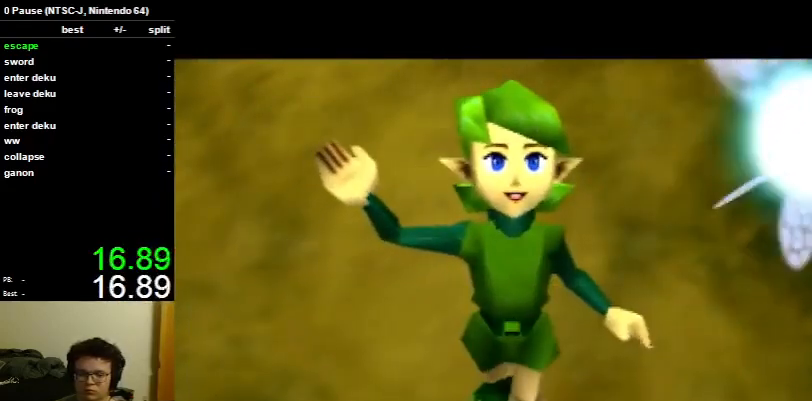
{"buttons": [], "left_stick": "right", "right_stick": "center", "events": []}
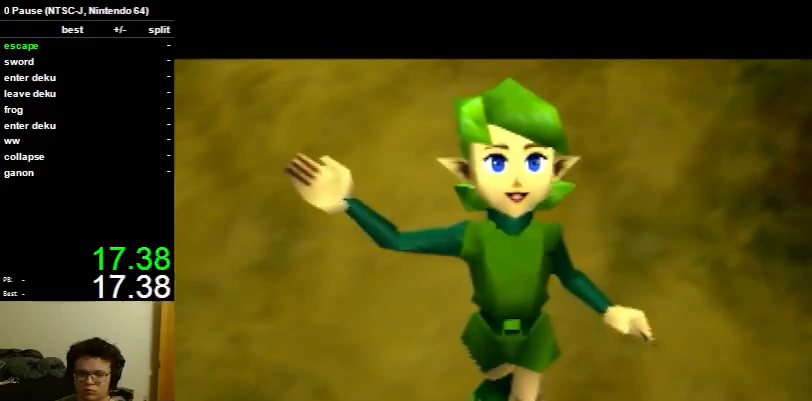
{"buttons": [], "left_stick": "right", "right_stick": "center", "events": []}
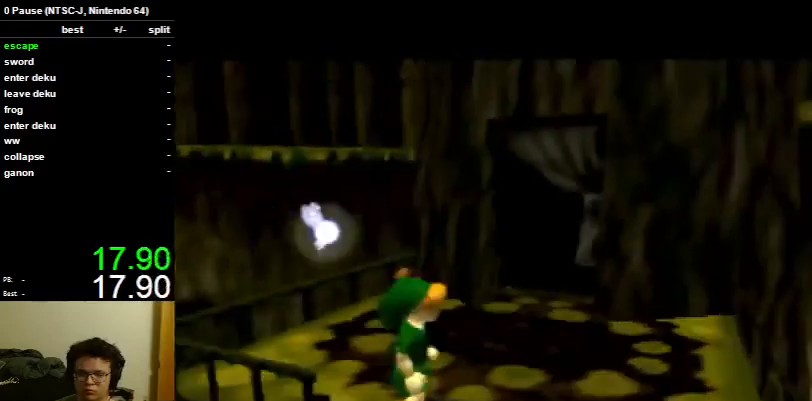
{"buttons": ["L1"], "left_stick": "right", "right_stick": "center", "events": [[133, "L1", "down"], [300, "A", "down"], [400, "A", "up"]]}
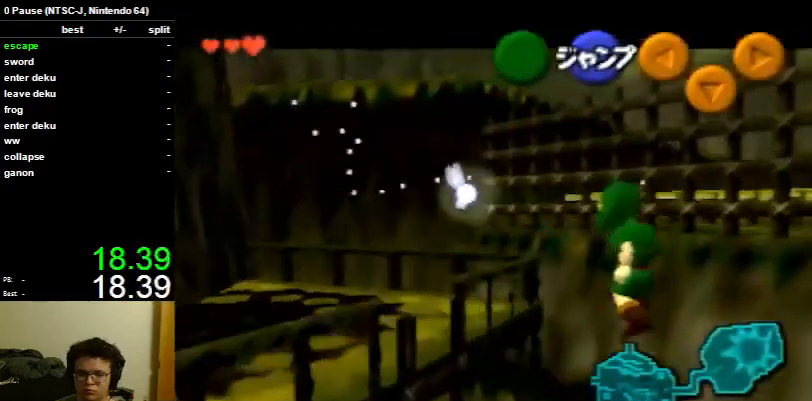
{"buttons": ["L1"], "left_stick": "right", "right_stick": "center", "events": []}
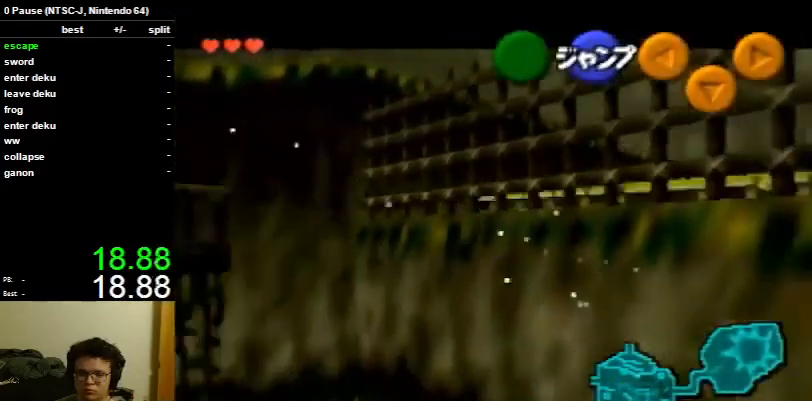
{"buttons": ["L1"], "left_stick": "right", "right_stick": "center", "events": [[200, "A", "down"], [300, "A", "up"], [367, "A", "down"], [467, "A", "up"]]}
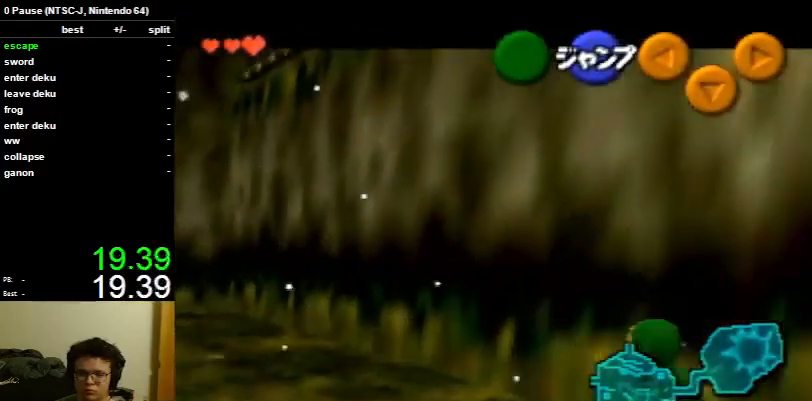
{"buttons": [], "left_stick": "up-right", "right_stick": "center", "events": [[33, "A", "down"], [100, "A", "up"], [133, "A", "down"], [267, "A", "up"], [333, "A", "down"], [433, "A", "up"], [433, "L1", "up"], [467, "left_stick", "up-right"]]}
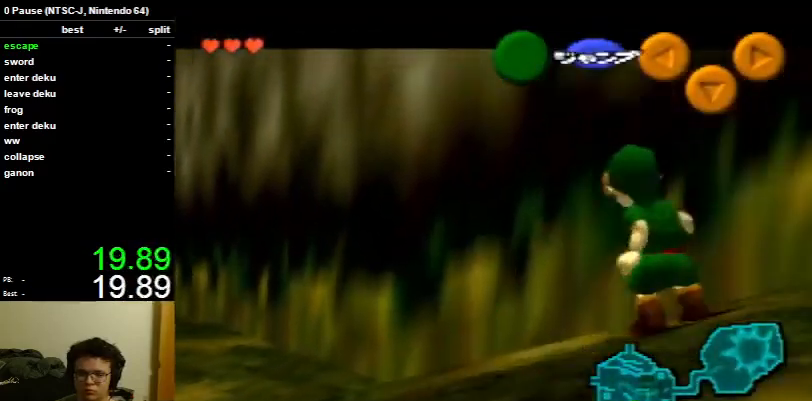
{"buttons": ["A", "L1"], "left_stick": "right", "right_stick": "center", "events": [[167, "left_stick", "up"], [400, "L1", "down"], [467, "left_stick", "right"], [500, "A", "down"]]}
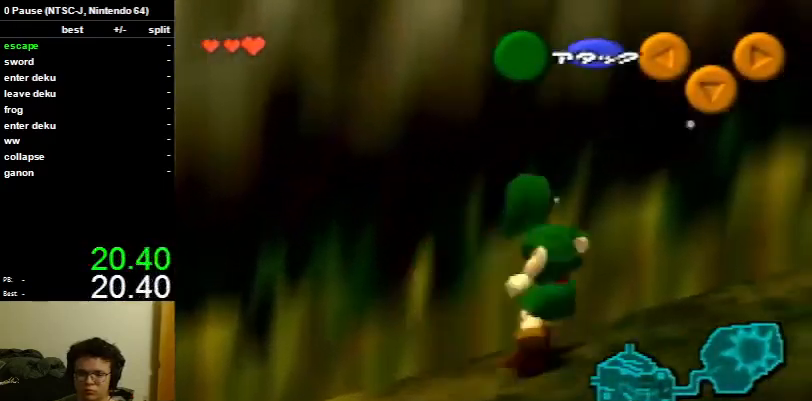
{"buttons": ["L1"], "left_stick": "right", "right_stick": "center", "events": [[67, "A", "up"], [200, "A", "down"], [267, "A", "up"], [300, "A", "down"], [333, "A", "up"], [367, "A", "down"], [433, "A", "up"], [467, "A", "down"], [500, "A", "up"]]}
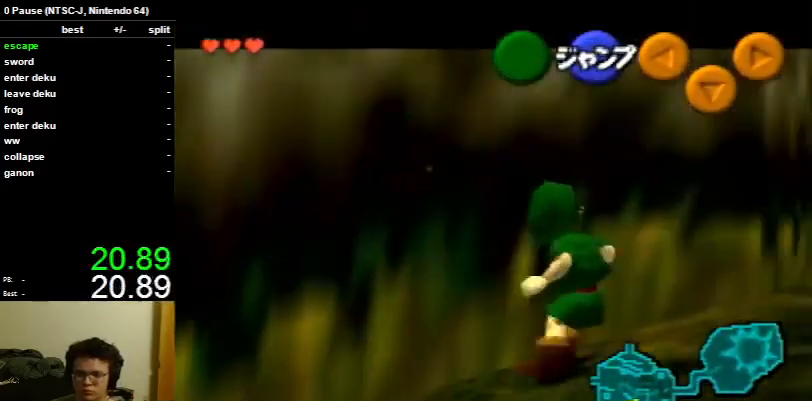
{"buttons": ["L1"], "left_stick": "up-right", "right_stick": "center", "events": [[33, "A", "down"], [67, "A", "up"], [100, "A", "down"], [167, "A", "up"], [200, "left_stick", "up-right"]]}
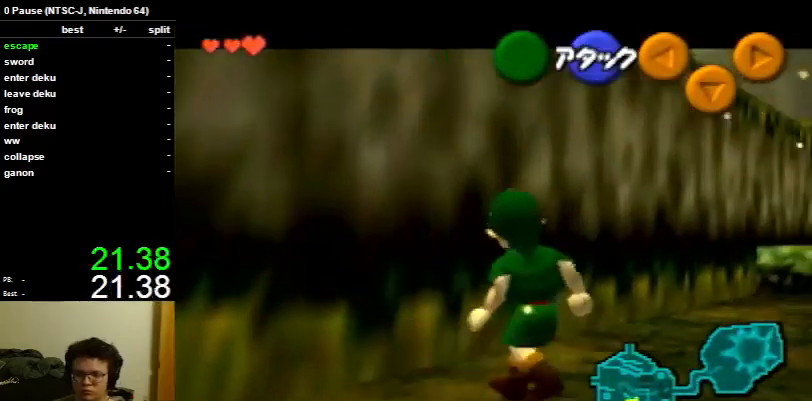
{"buttons": ["L1"], "left_stick": "up-right", "right_stick": "center", "events": [[200, "A", "down"], [300, "A", "up"]]}
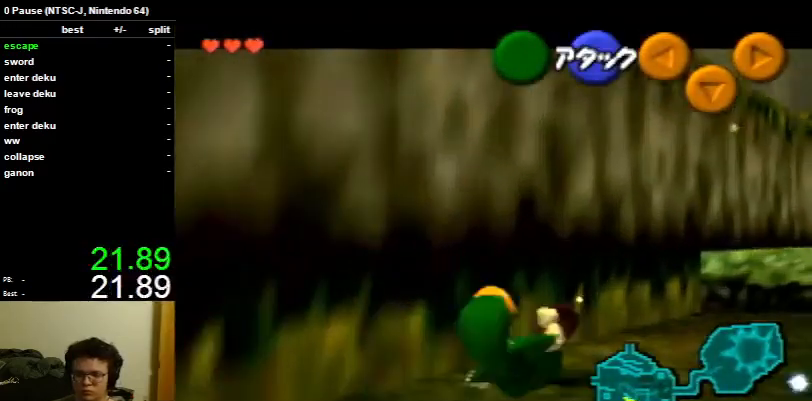
{"buttons": ["L1"], "left_stick": "up-right", "right_stick": "center", "events": []}
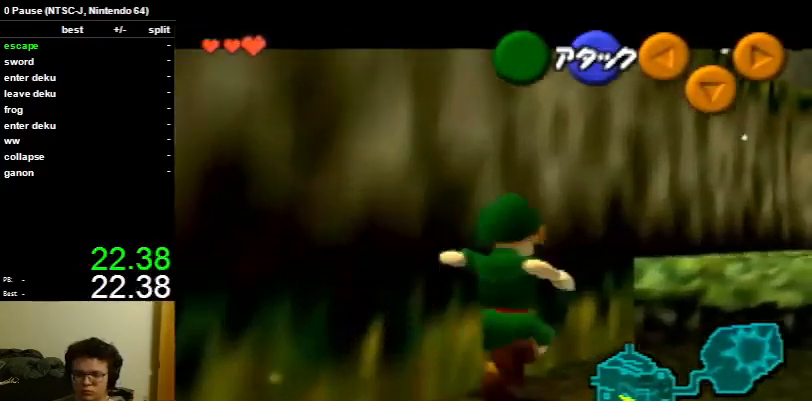
{"buttons": ["L1"], "left_stick": "up-right", "right_stick": "center", "events": [[33, "A", "down"], [133, "A", "up"]]}
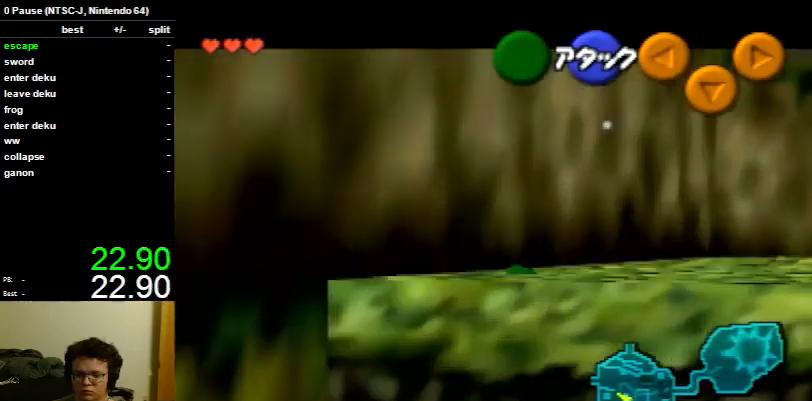
{"buttons": ["L1"], "left_stick": "up-right", "right_stick": "center", "events": []}
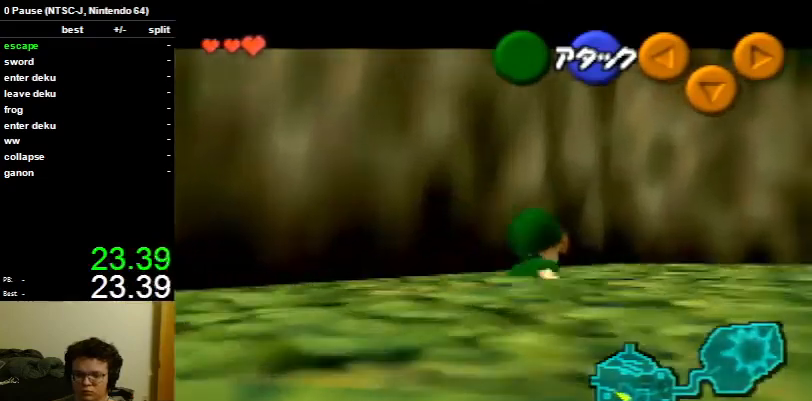
{"buttons": ["A", "L1"], "left_stick": "center", "right_stick": "center", "events": [[300, "left_stick", "center"], [467, "A", "down"]]}
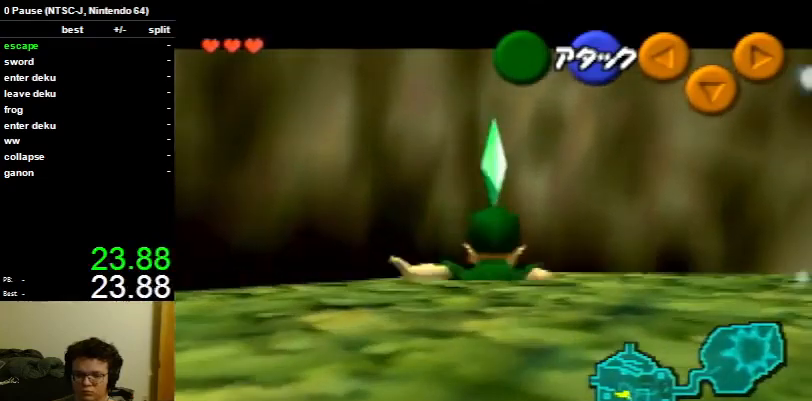
{"buttons": ["L1"], "left_stick": "center", "right_stick": "center", "events": [[67, "A", "up"]]}
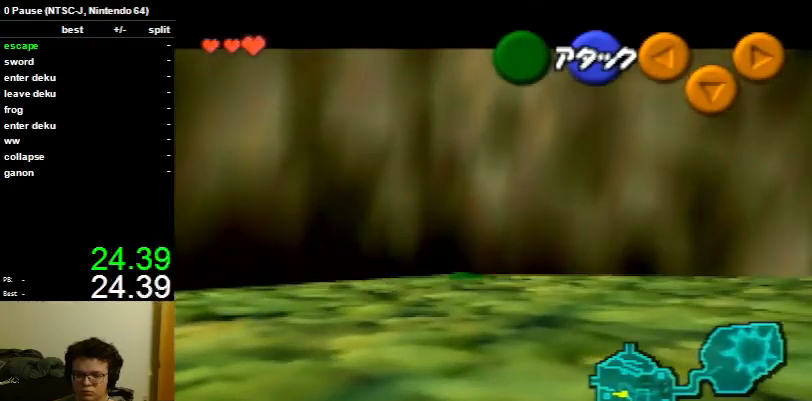
{"buttons": ["L1"], "left_stick": "center", "right_stick": "center", "events": [[200, "A", "down"], [333, "A", "up"]]}
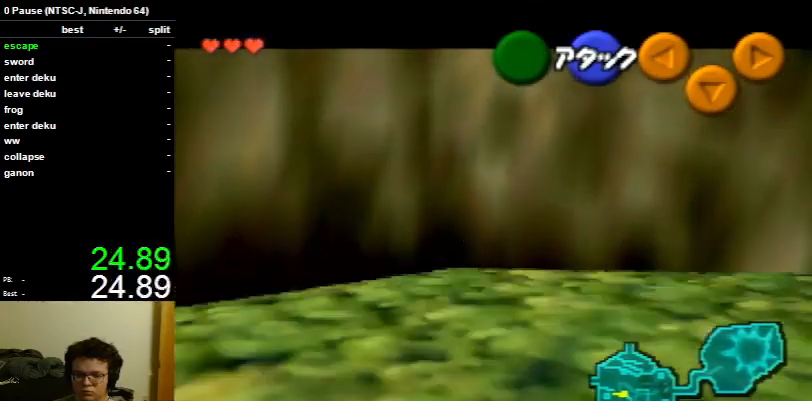
{"buttons": [], "left_stick": "center", "right_stick": "center", "events": [[100, "L1", "up"]]}
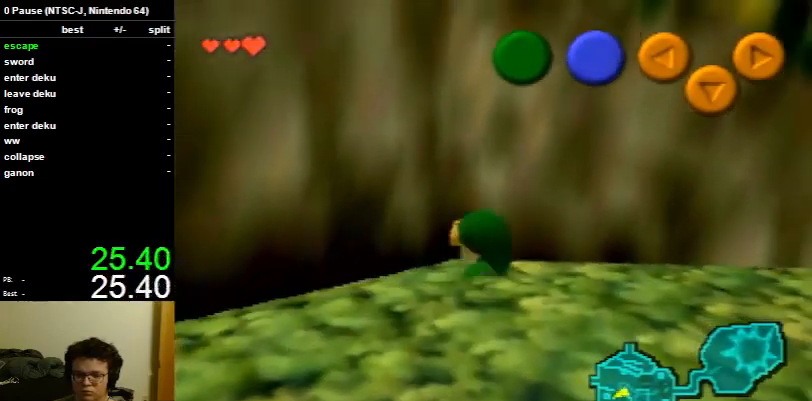
{"buttons": [], "left_stick": "center", "right_stick": "center", "events": []}
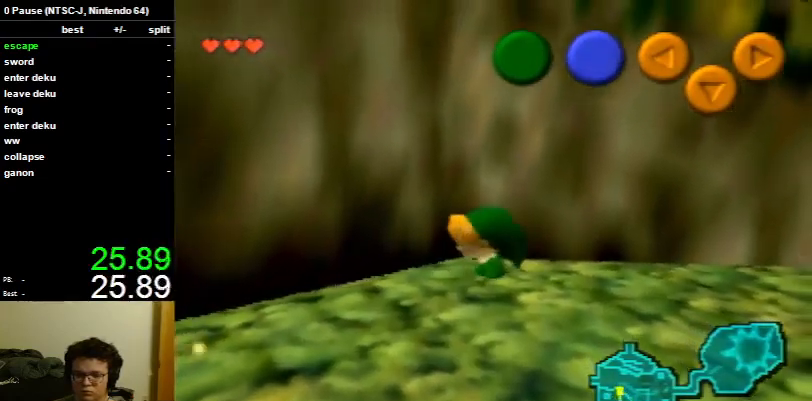
{"buttons": ["A", "L1"], "left_stick": "center", "right_stick": "center", "events": [[200, "L1", "down"], [333, "left_stick", "down"], [400, "A", "down"], [467, "left_stick", "center"]]}
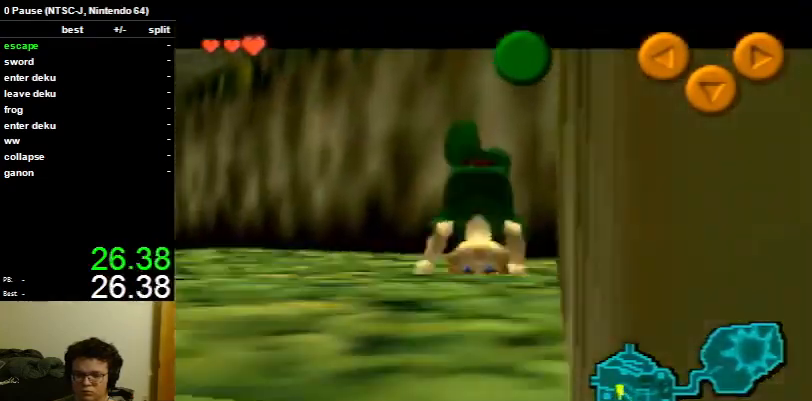
{"buttons": ["A", "L1"], "left_stick": "center", "right_stick": "center", "events": [[33, "A", "up"], [500, "A", "down"]]}
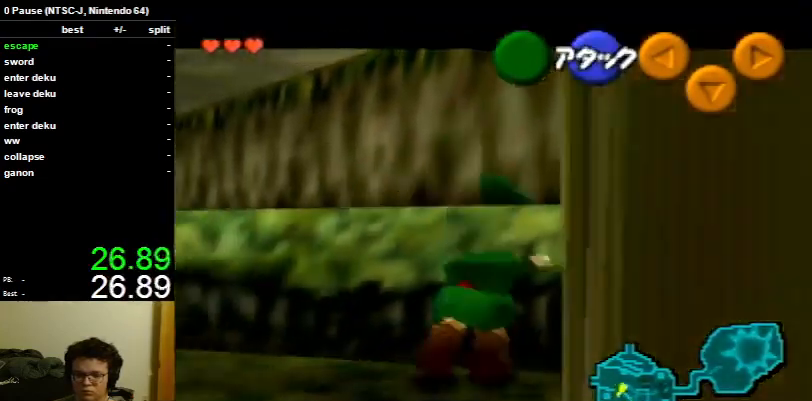
{"buttons": ["L1"], "left_stick": "center", "right_stick": "center", "events": [[100, "A", "up"]]}
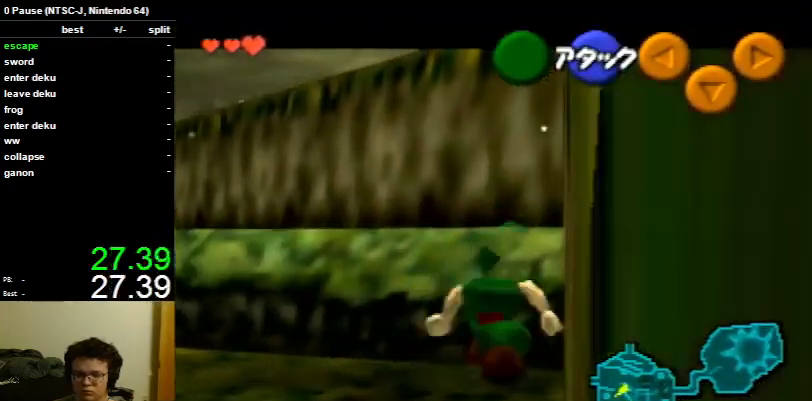
{"buttons": ["A", "L1"], "left_stick": "right", "right_stick": "center", "events": [[433, "A", "down"], [433, "left_stick", "right"]]}
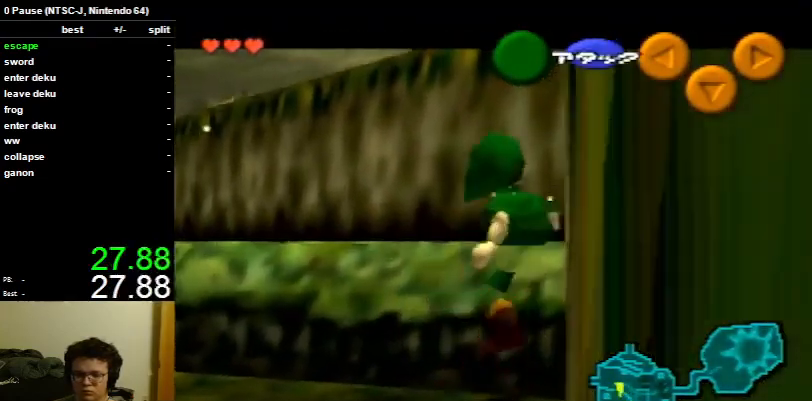
{"buttons": ["L1"], "left_stick": "center", "right_stick": "center", "events": [[67, "A", "up"], [67, "left_stick", "center"], [233, "left_stick", "down"], [300, "A", "down"], [400, "left_stick", "center"], [433, "A", "up"]]}
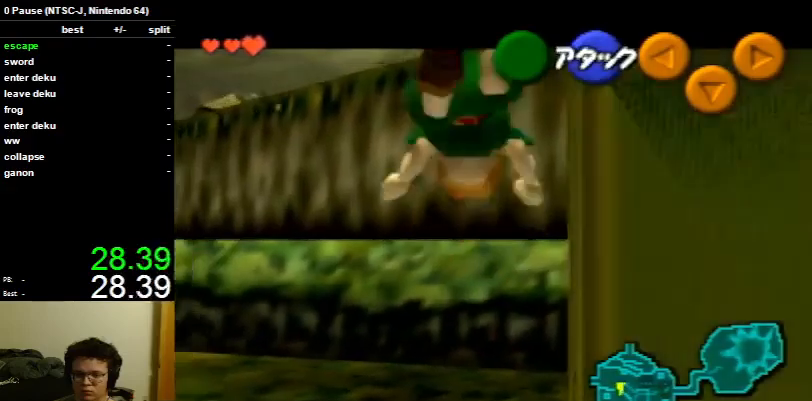
{"buttons": ["A", "L1"], "left_stick": "left", "right_stick": "center", "events": [[400, "left_stick", "left"], [433, "A", "down"]]}